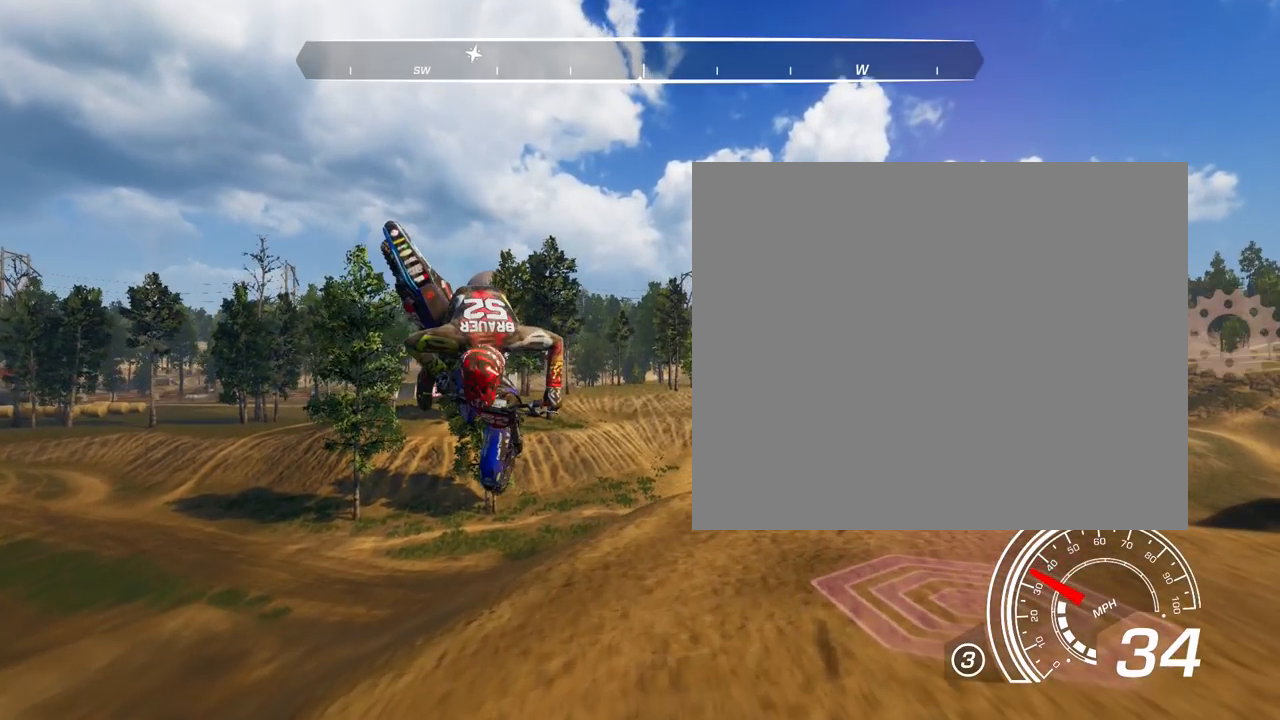
Gameplay with a controller (PlayStation layout); each line is a JSON object with the inputs held at the frame after it. "events" lists button and stick changes between this image and that frame as [ms after this image, input, new state], when the widget could be followed in between.
{"buttons": [], "left_stick": "up-right", "right_stick": "down-left", "events": []}
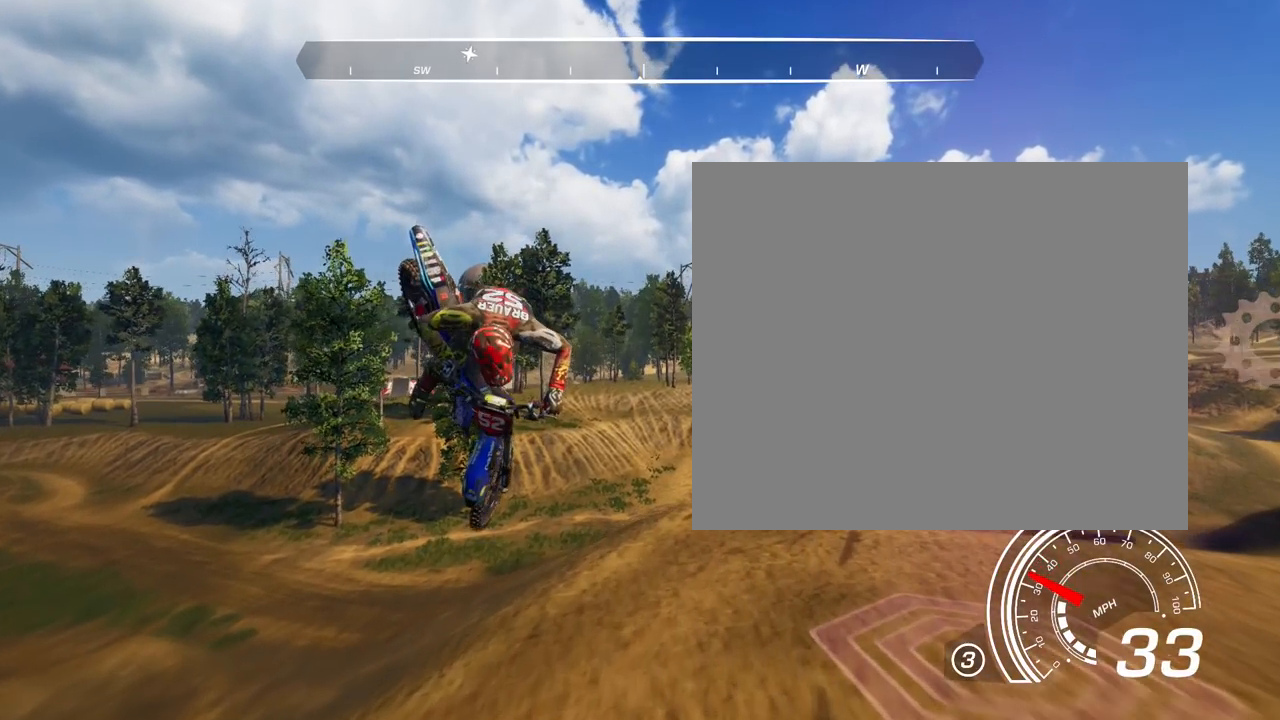
{"buttons": [], "left_stick": "up-right", "right_stick": "down-left", "events": []}
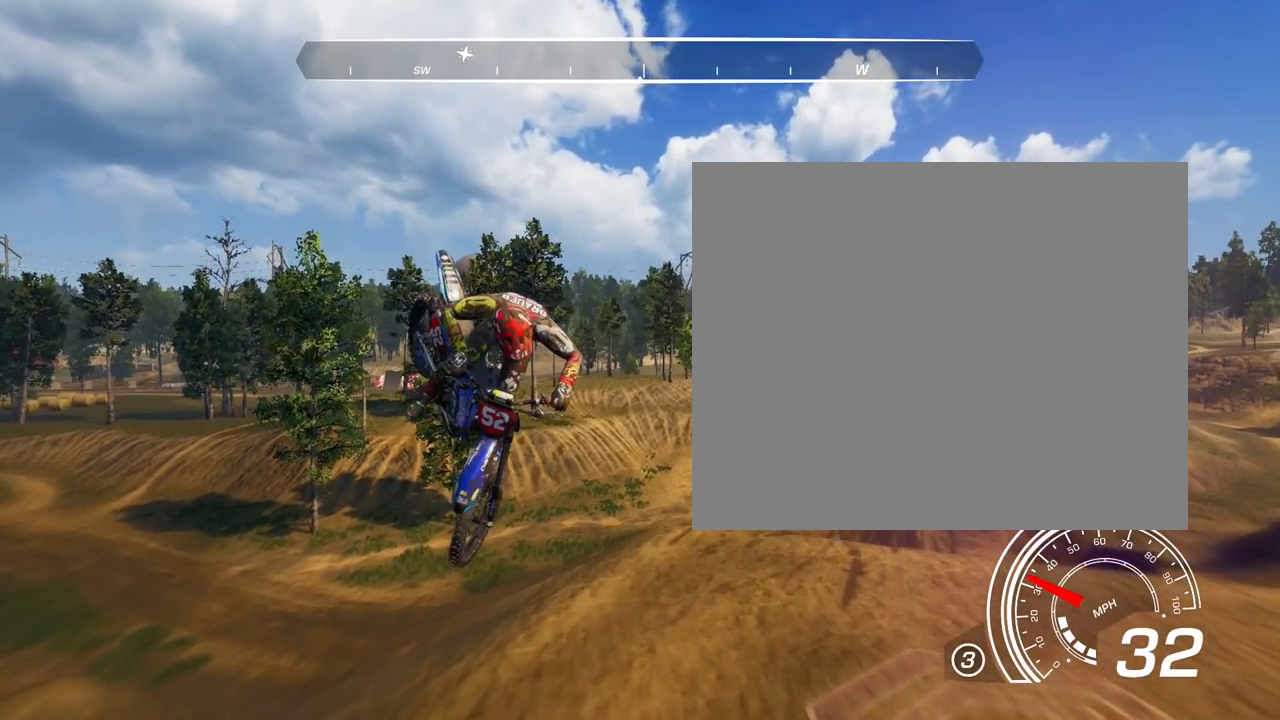
{"buttons": [], "left_stick": "up-right", "right_stick": "down-left", "events": []}
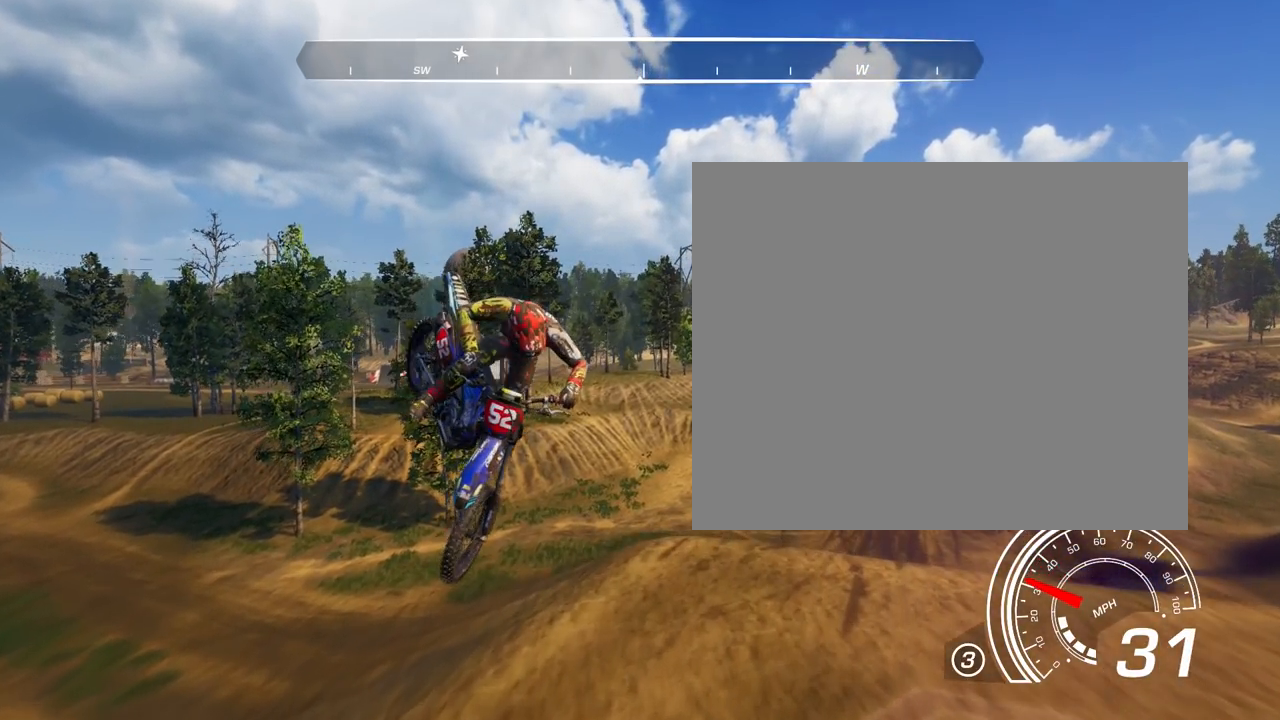
{"buttons": [], "left_stick": "up-right", "right_stick": "left", "events": [[34, "right_stick", "left"]]}
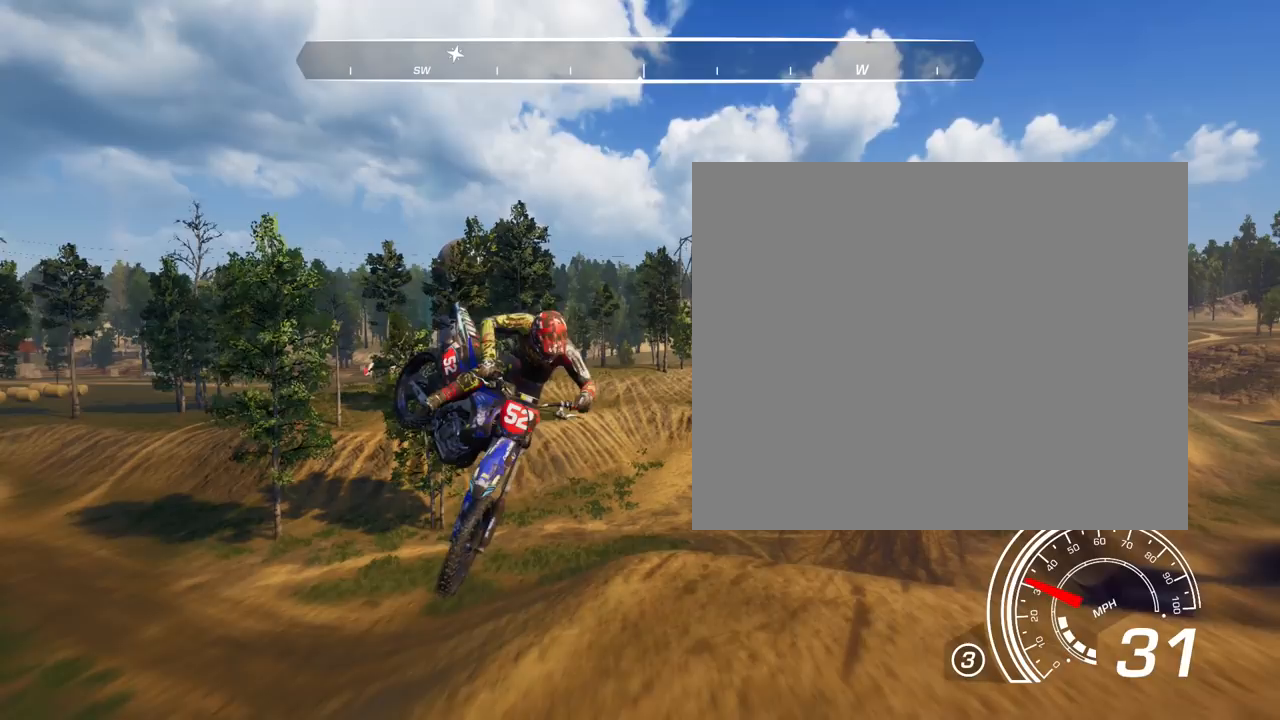
{"buttons": [], "left_stick": "up", "right_stick": "left", "events": [[133, "left_stick", "up"]]}
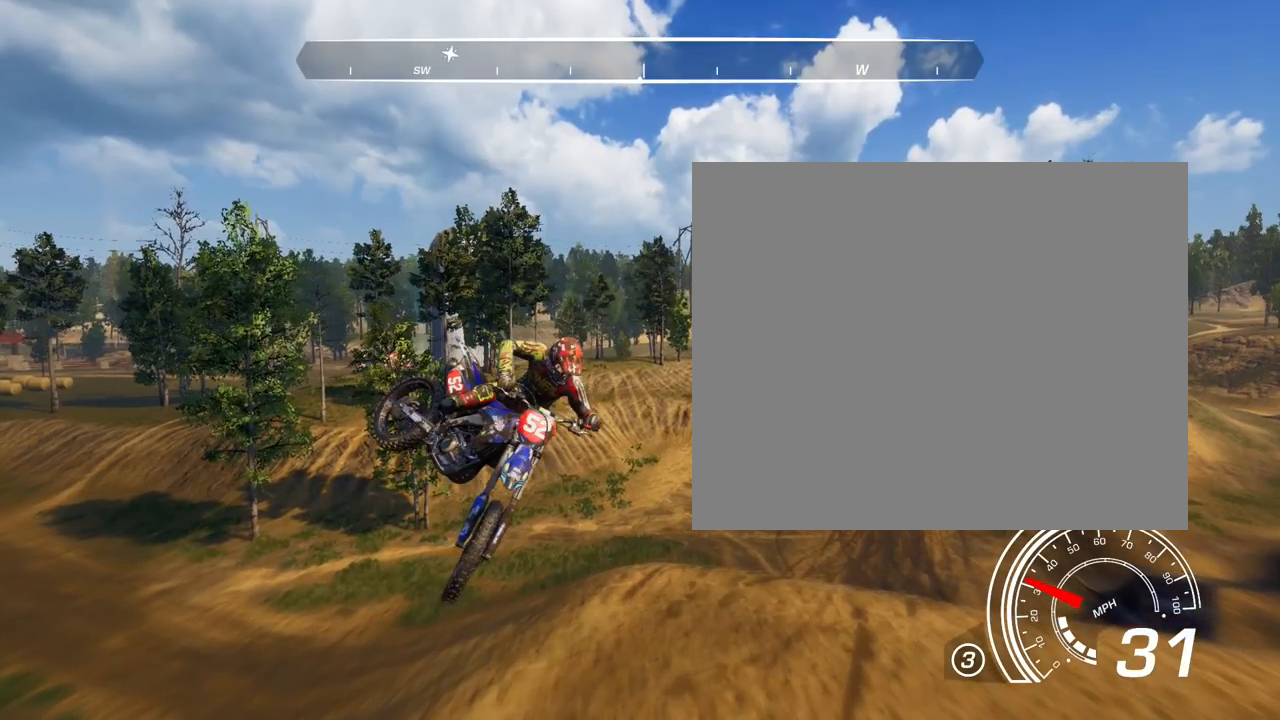
{"buttons": [], "left_stick": "up", "right_stick": "left", "events": []}
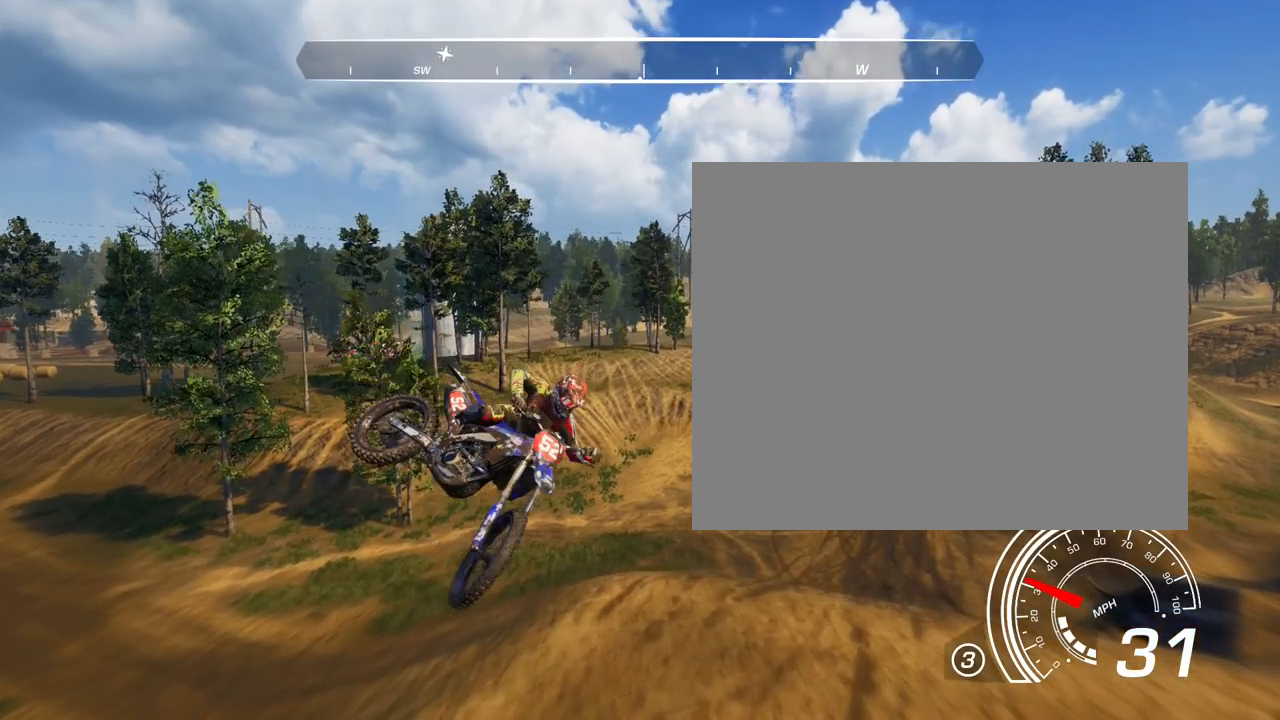
{"buttons": [], "left_stick": "up", "right_stick": "left", "events": []}
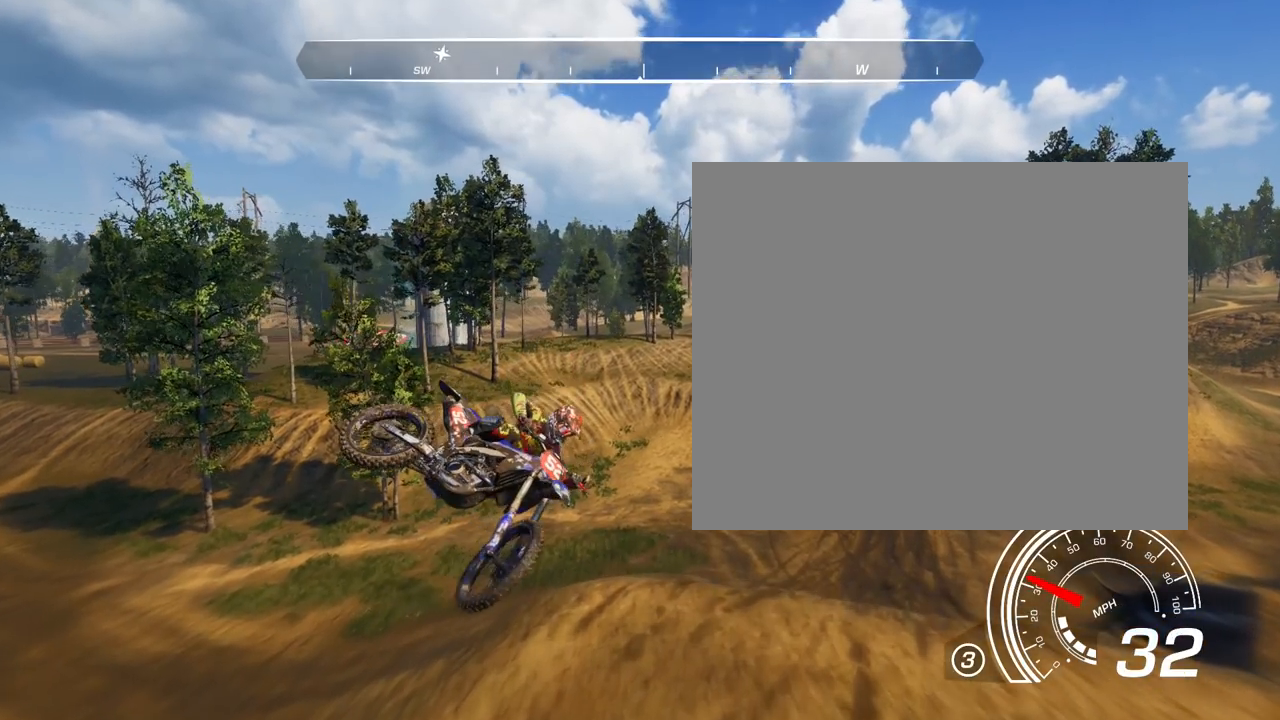
{"buttons": [], "left_stick": "up-left", "right_stick": "left", "events": [[100, "left_stick", "up-left"]]}
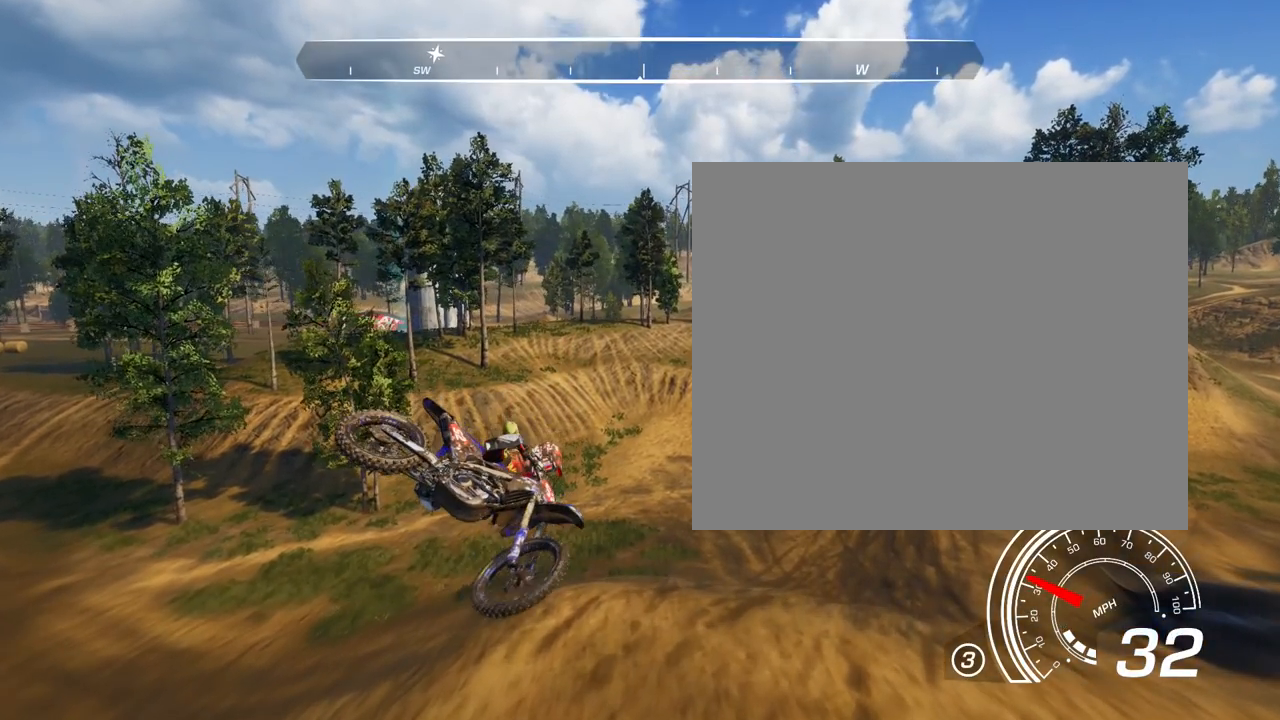
{"buttons": [], "left_stick": "down-left", "right_stick": "up-left", "events": [[133, "left_stick", "center"], [133, "right_stick", "up-left"], [433, "left_stick", "down-left"]]}
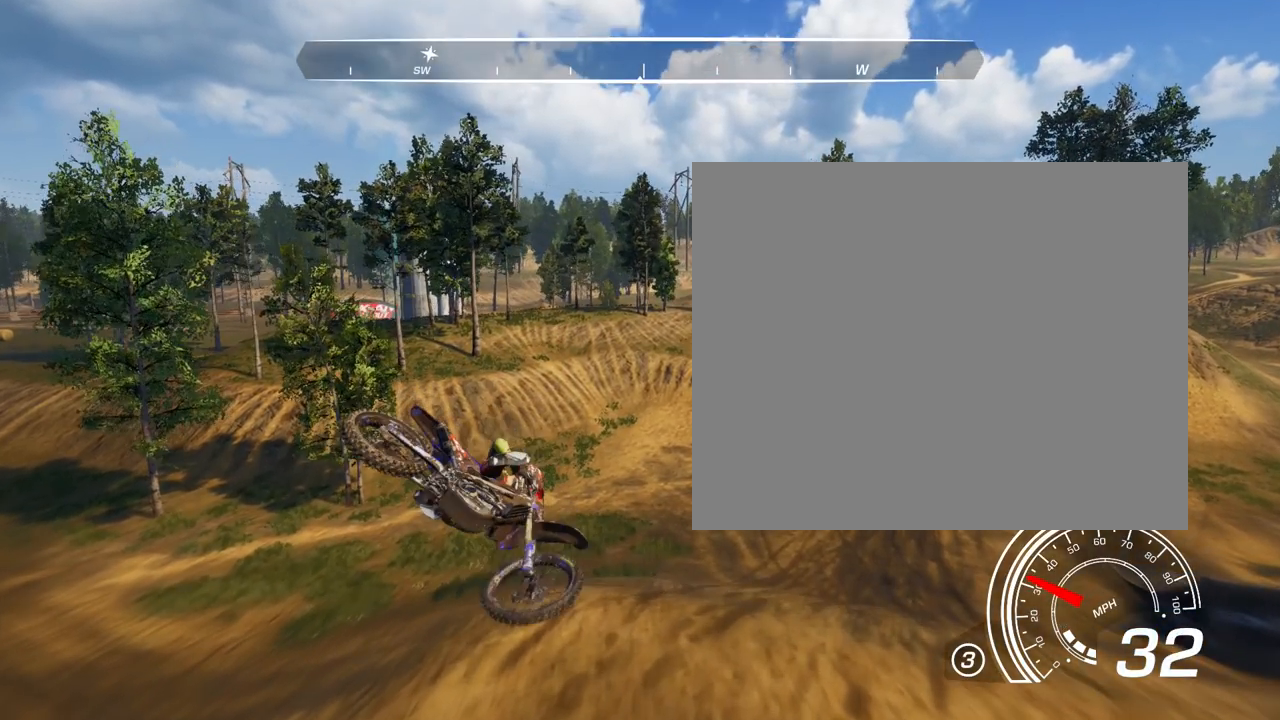
{"buttons": [], "left_stick": "center", "right_stick": "down", "events": [[100, "right_stick", "center"], [234, "left_stick", "center"], [501, "right_stick", "down"]]}
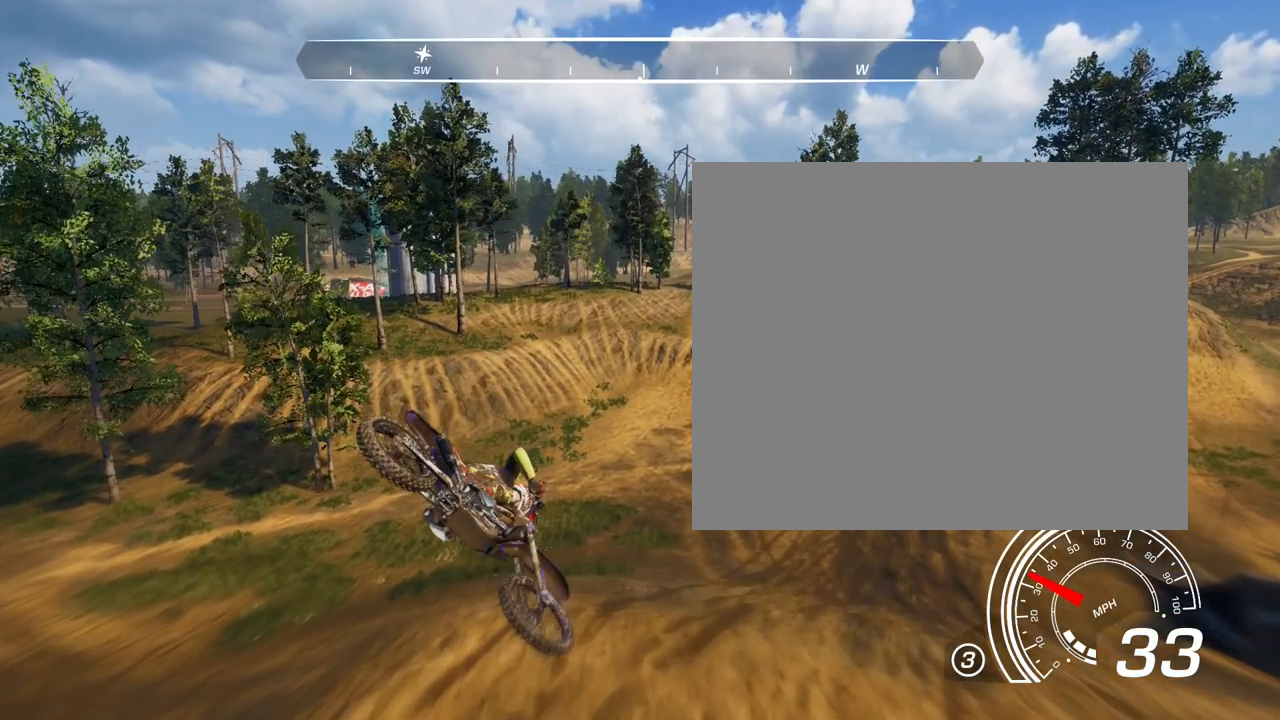
{"buttons": [], "left_stick": "right", "right_stick": "down", "events": [[467, "left_stick", "right"]]}
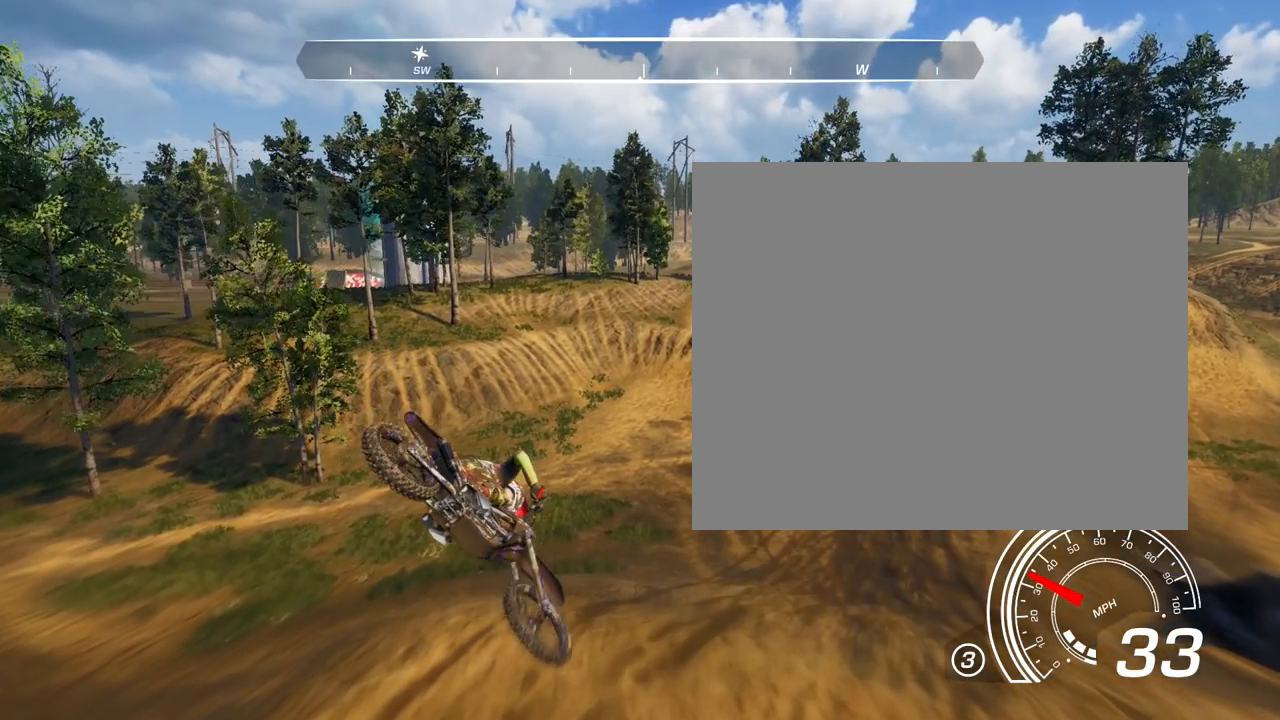
{"buttons": [], "left_stick": "right", "right_stick": "down", "events": []}
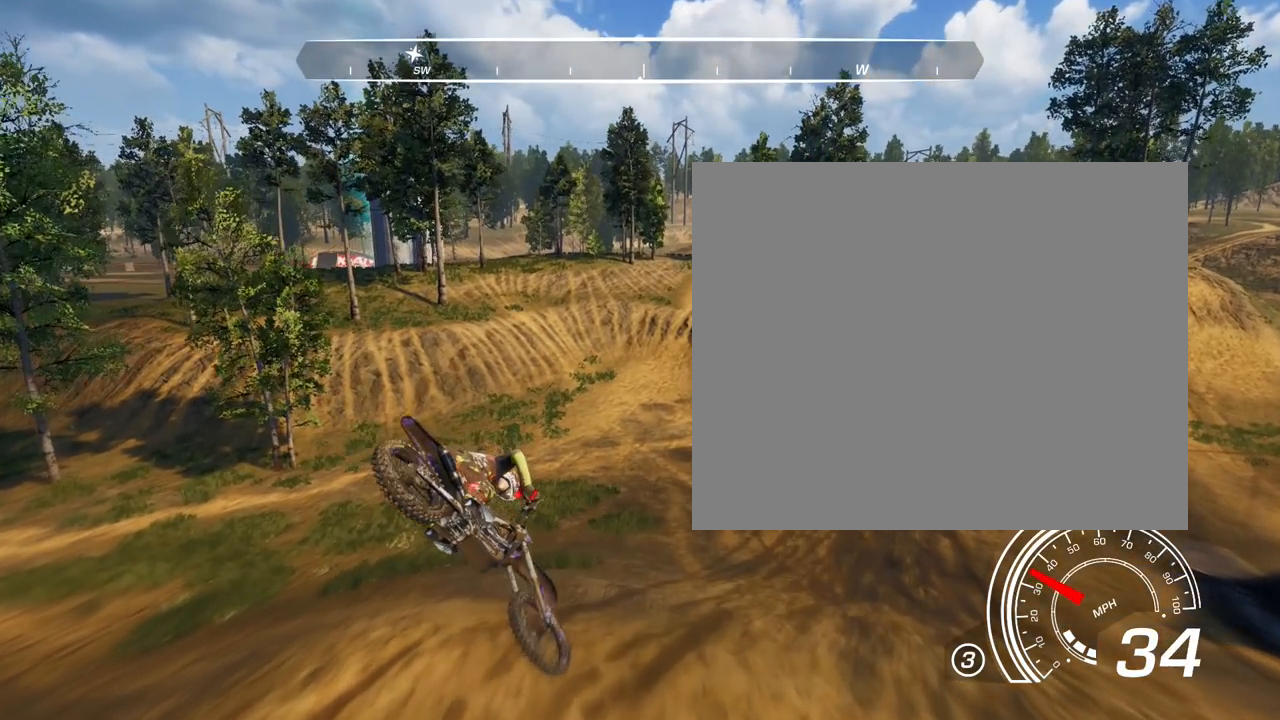
{"buttons": [], "left_stick": "center", "right_stick": "down", "events": [[133, "left_stick", "center"]]}
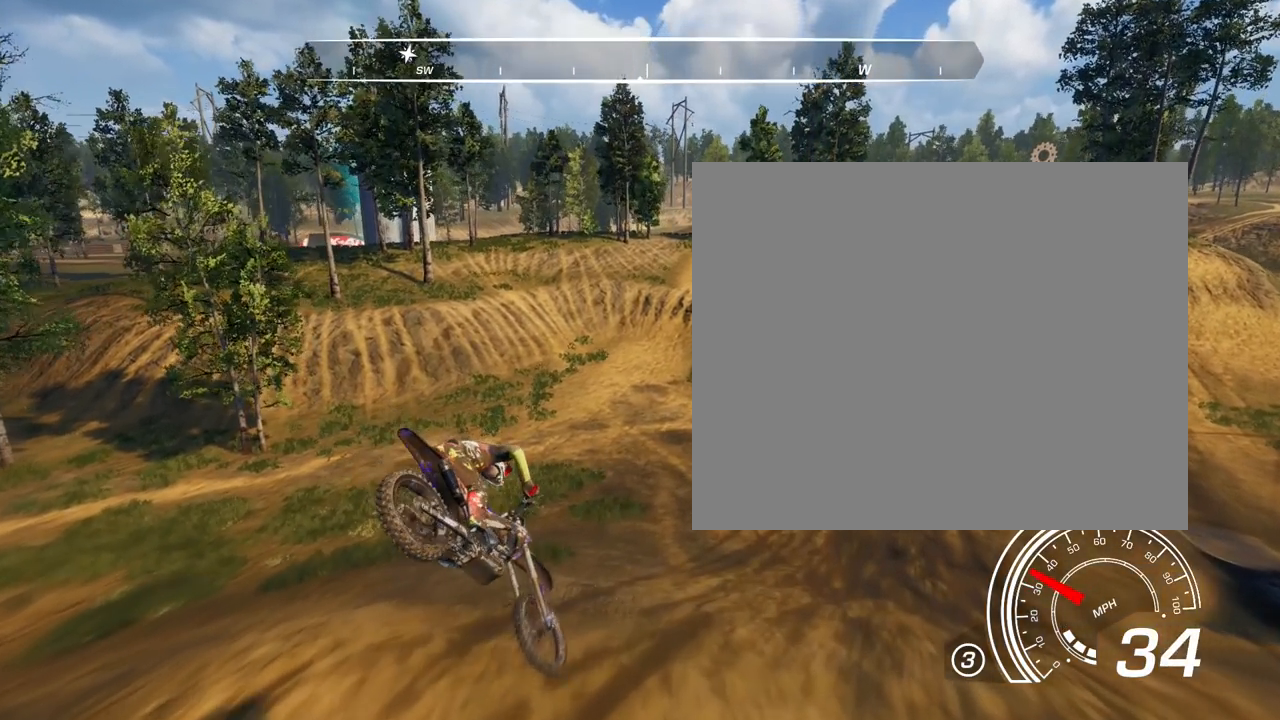
{"buttons": [], "left_stick": "center", "right_stick": "down", "events": []}
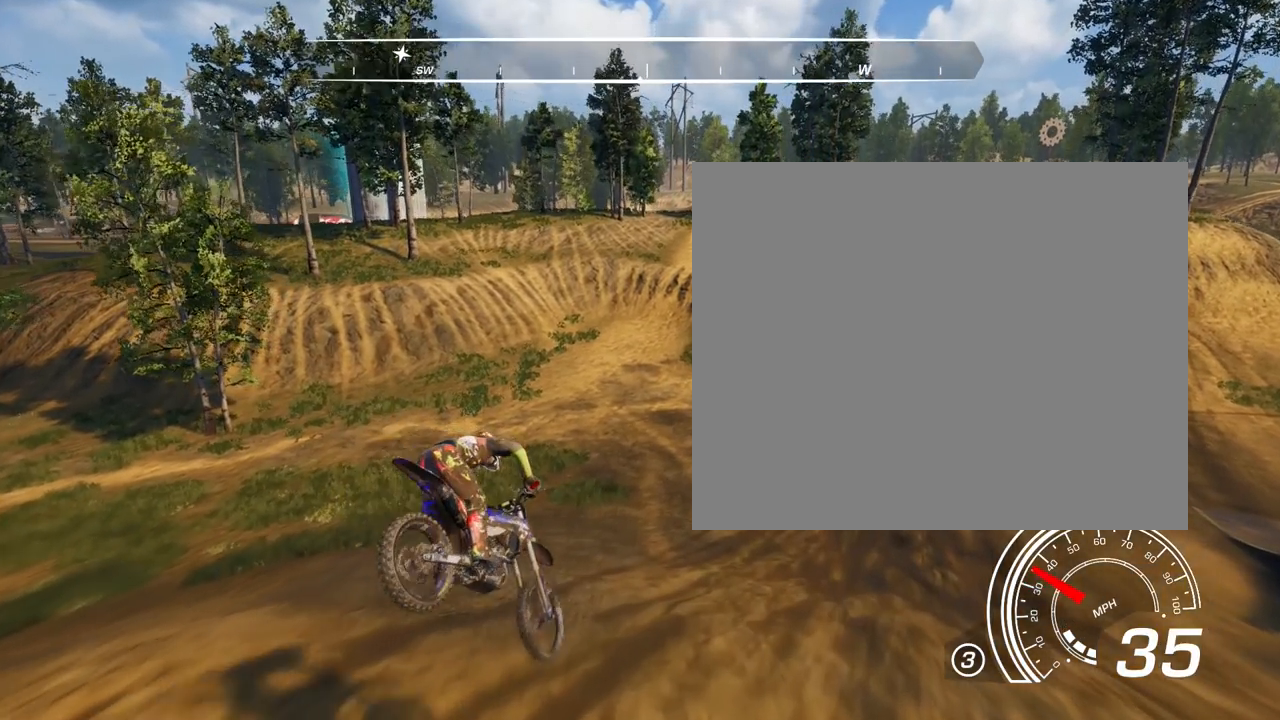
{"buttons": ["R2"], "left_stick": "up-right", "right_stick": "center", "events": [[200, "R2", "down"], [200, "left_stick", "up-right"], [333, "right_stick", "center"]]}
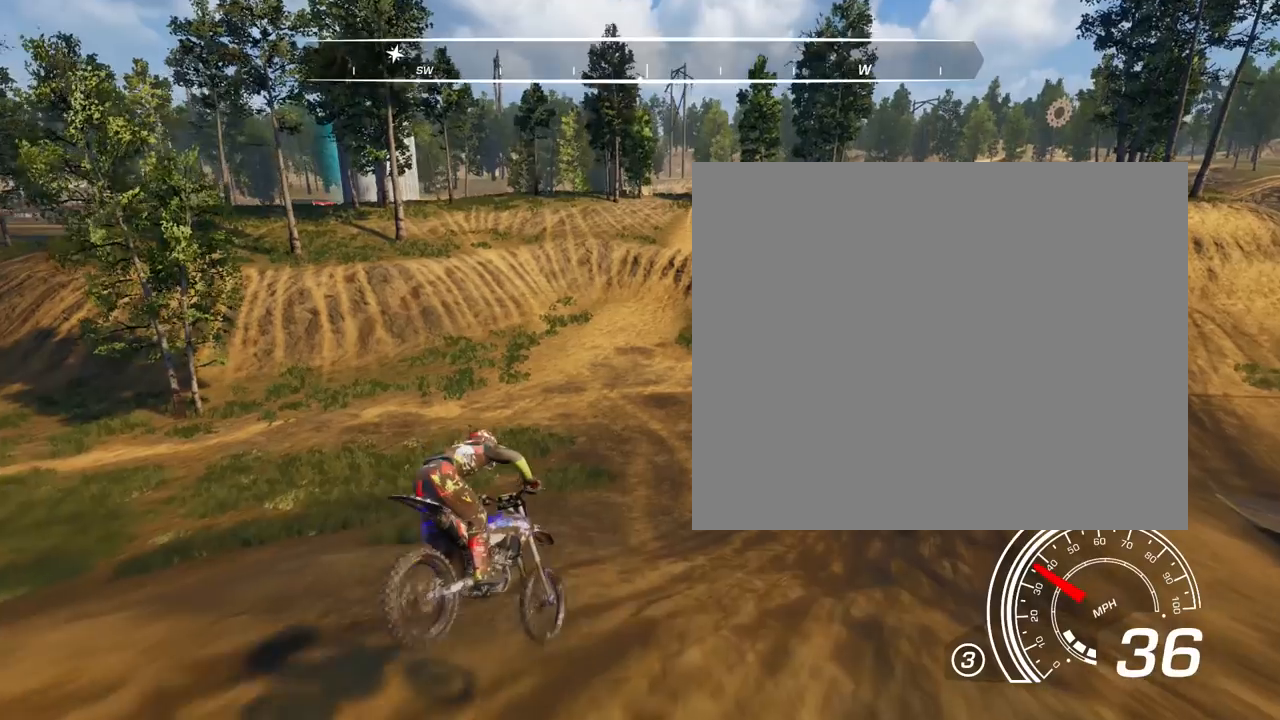
{"buttons": ["R2"], "left_stick": "center", "right_stick": "center", "events": [[167, "left_stick", "center"]]}
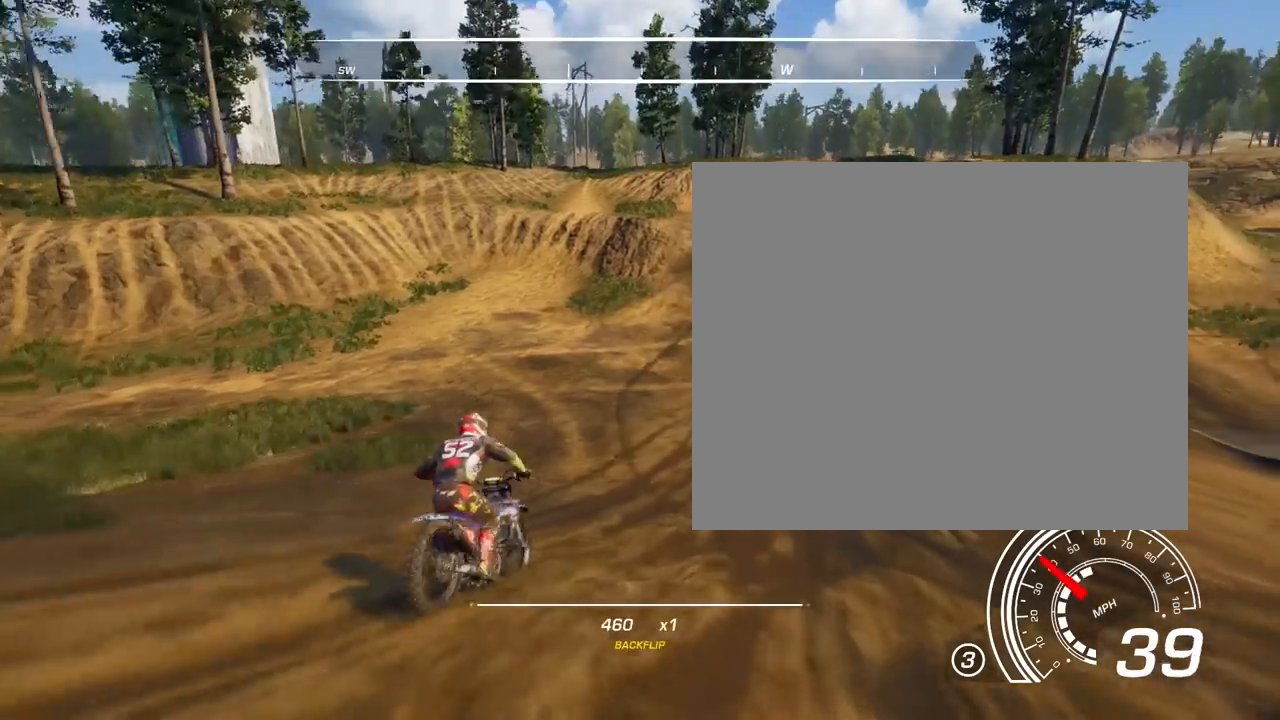
{"buttons": ["R2"], "left_stick": "center", "right_stick": "center", "events": [[100, "left_stick", "right"], [333, "left_stick", "center"]]}
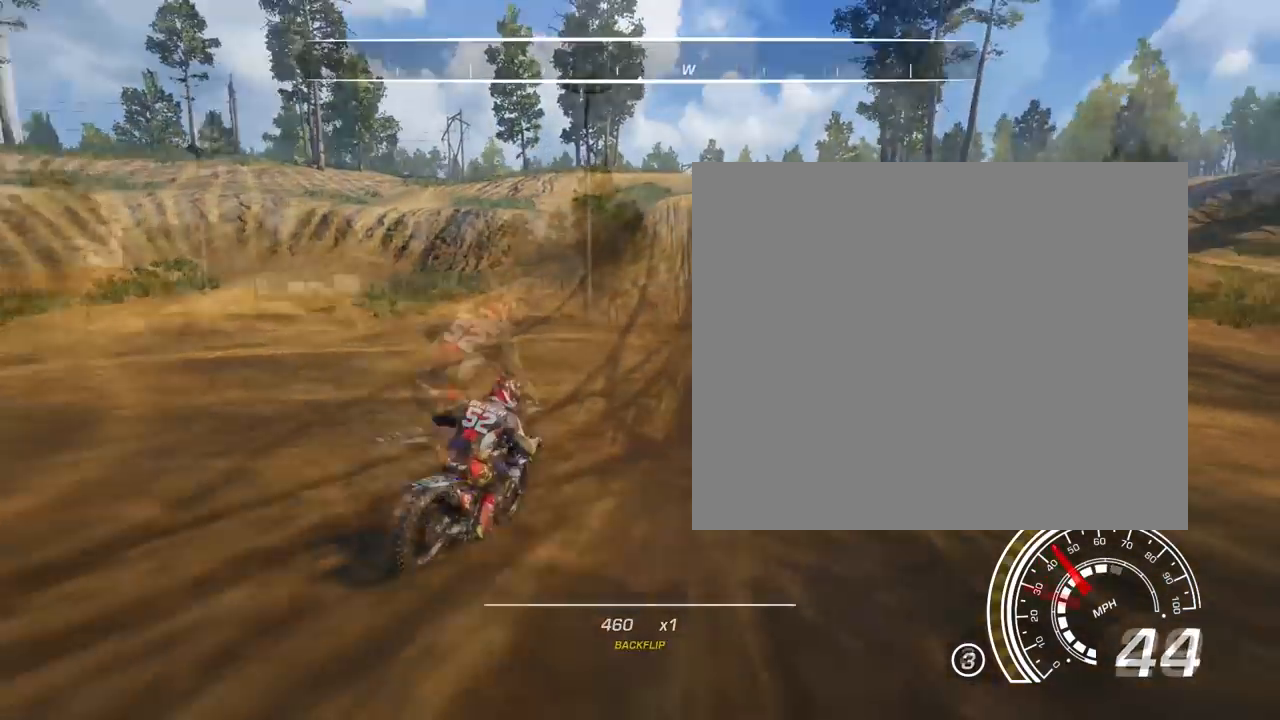
{"buttons": ["R2"], "left_stick": "right", "right_stick": "center", "events": [[200, "left_stick", "right"], [367, "left_stick", "center"], [467, "left_stick", "right"]]}
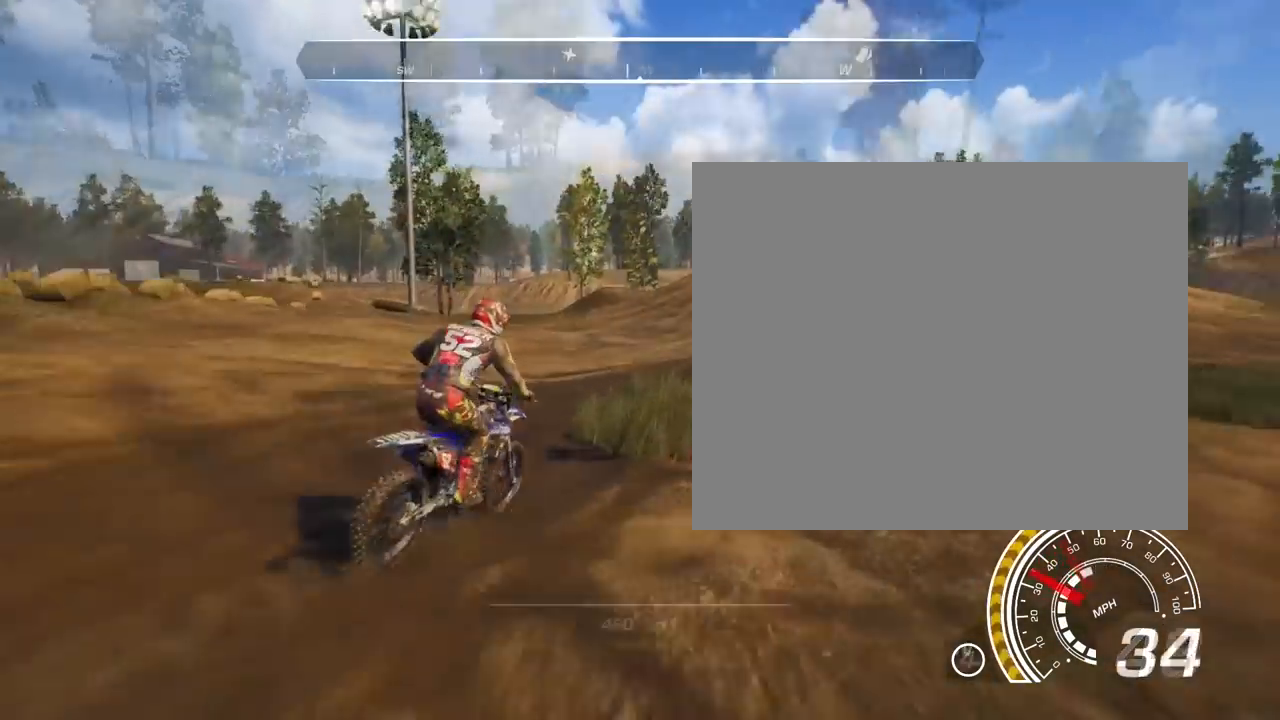
{"buttons": ["R2"], "left_stick": "center", "right_stick": "center", "events": [[166, "left_stick", "center"]]}
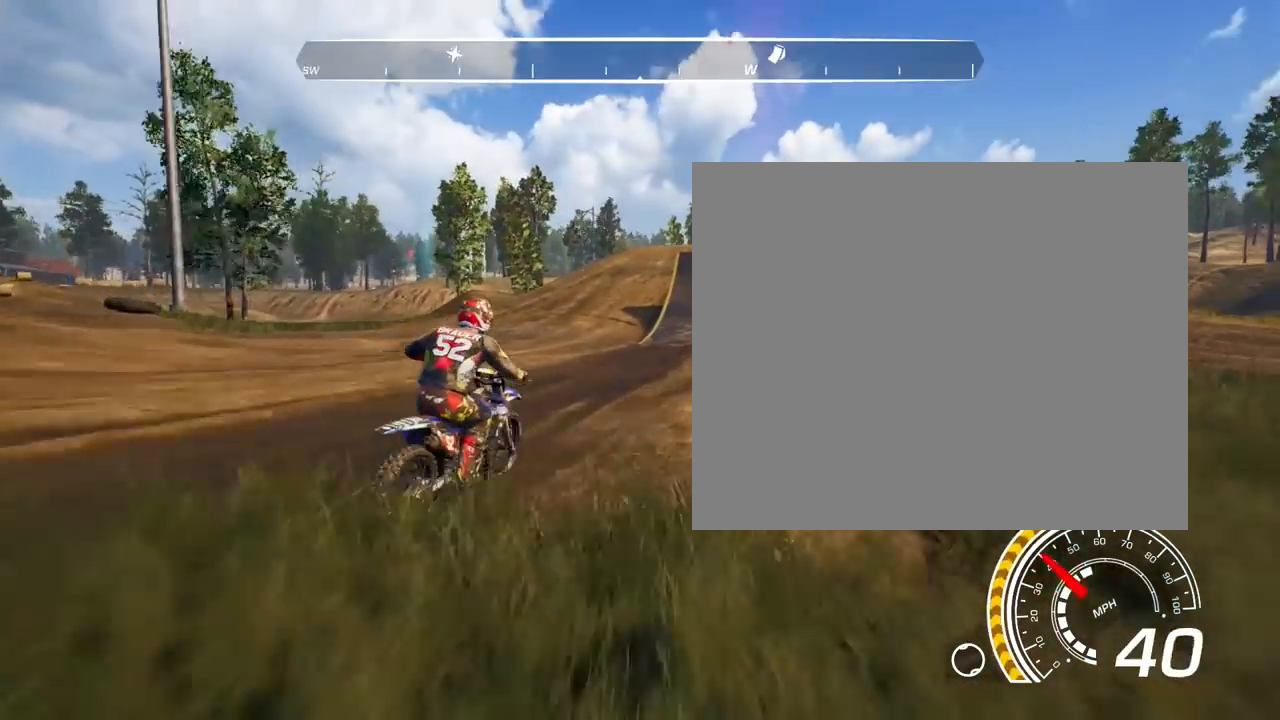
{"buttons": ["R2"], "left_stick": "left", "right_stick": "center", "events": [[67, "left_stick", "left"], [334, "left_stick", "center"], [401, "left_stick", "left"]]}
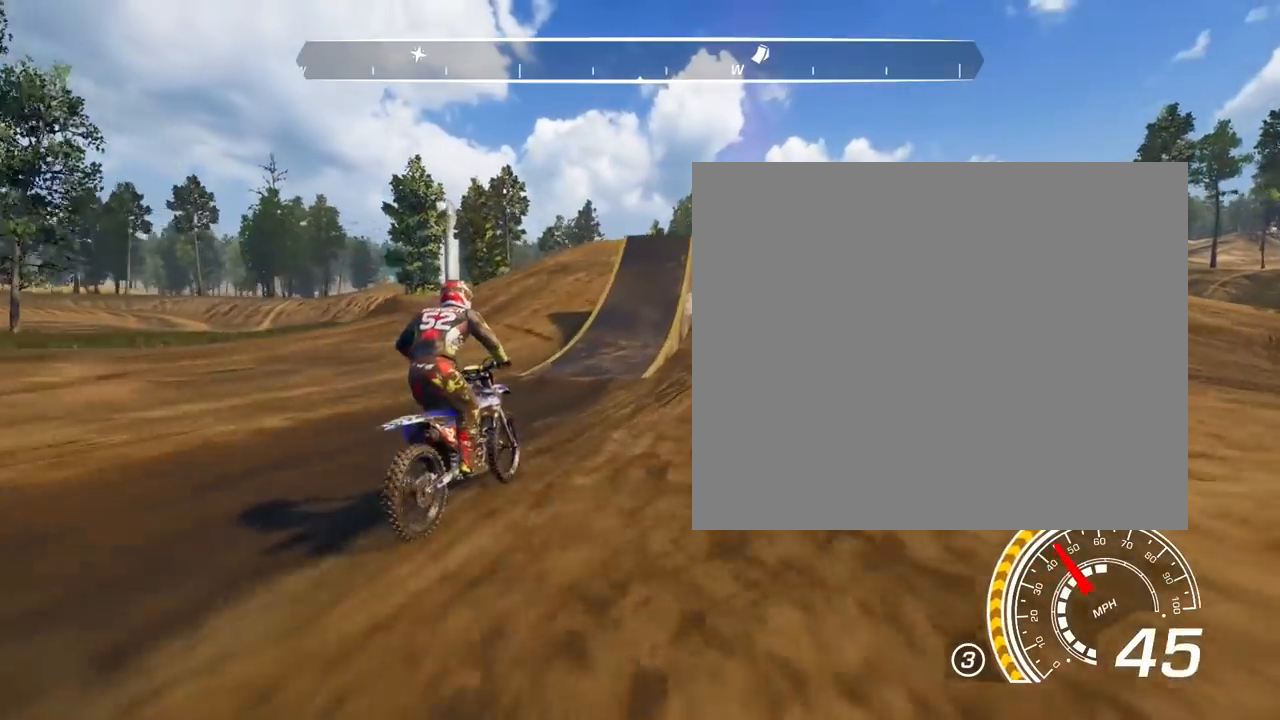
{"buttons": ["R2"], "left_stick": "center", "right_stick": "center", "events": [[66, "left_stick", "center"], [133, "left_stick", "left"], [300, "left_stick", "center"]]}
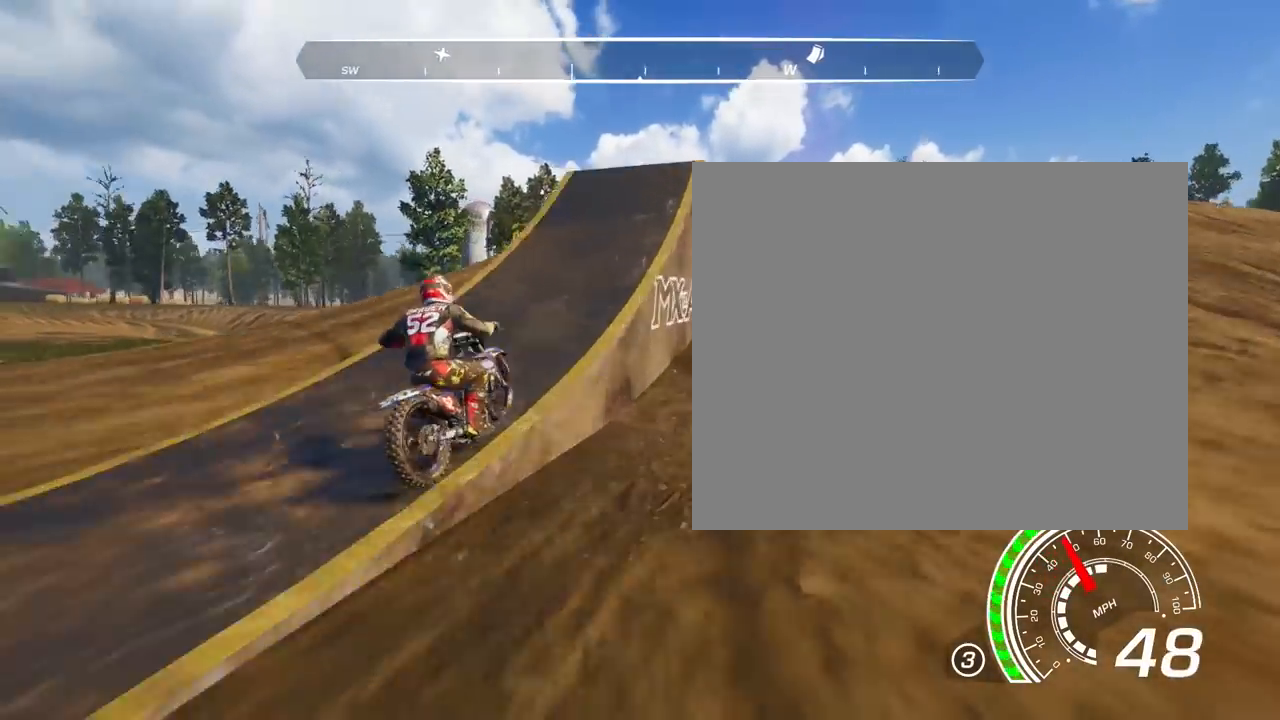
{"buttons": [], "left_stick": "right", "right_stick": "down-right", "events": [[134, "left_stick", "right"], [167, "right_stick", "down-right"], [334, "R2", "up"]]}
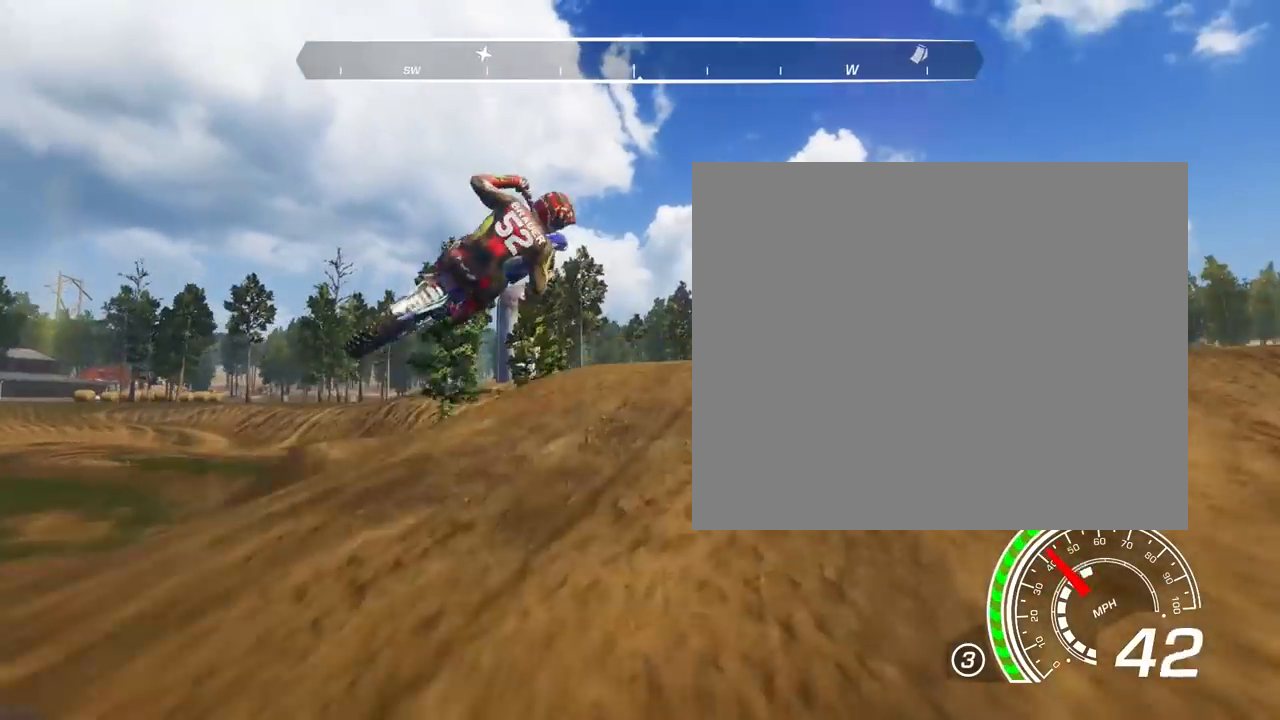
{"buttons": [], "left_stick": "up-right", "right_stick": "down-left", "events": [[166, "right_stick", "down"], [267, "left_stick", "up-right"], [333, "right_stick", "down-left"]]}
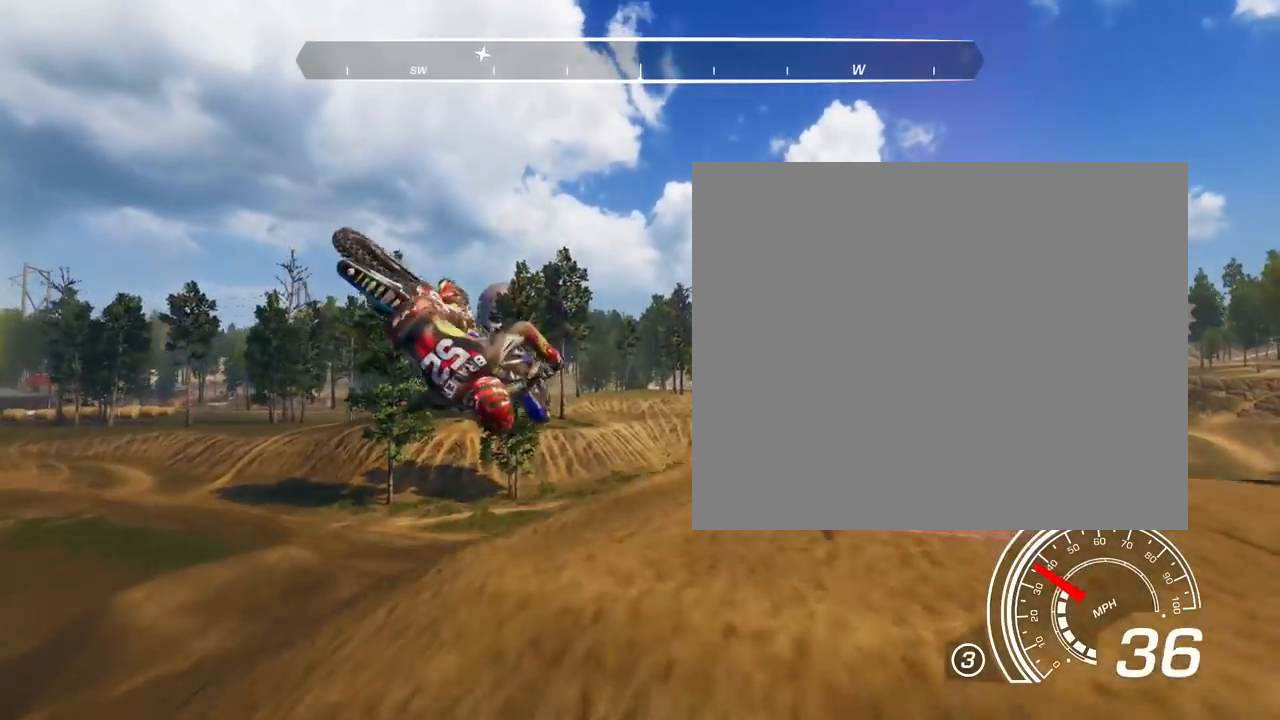
{"buttons": [], "left_stick": "up-right", "right_stick": "down-left", "events": []}
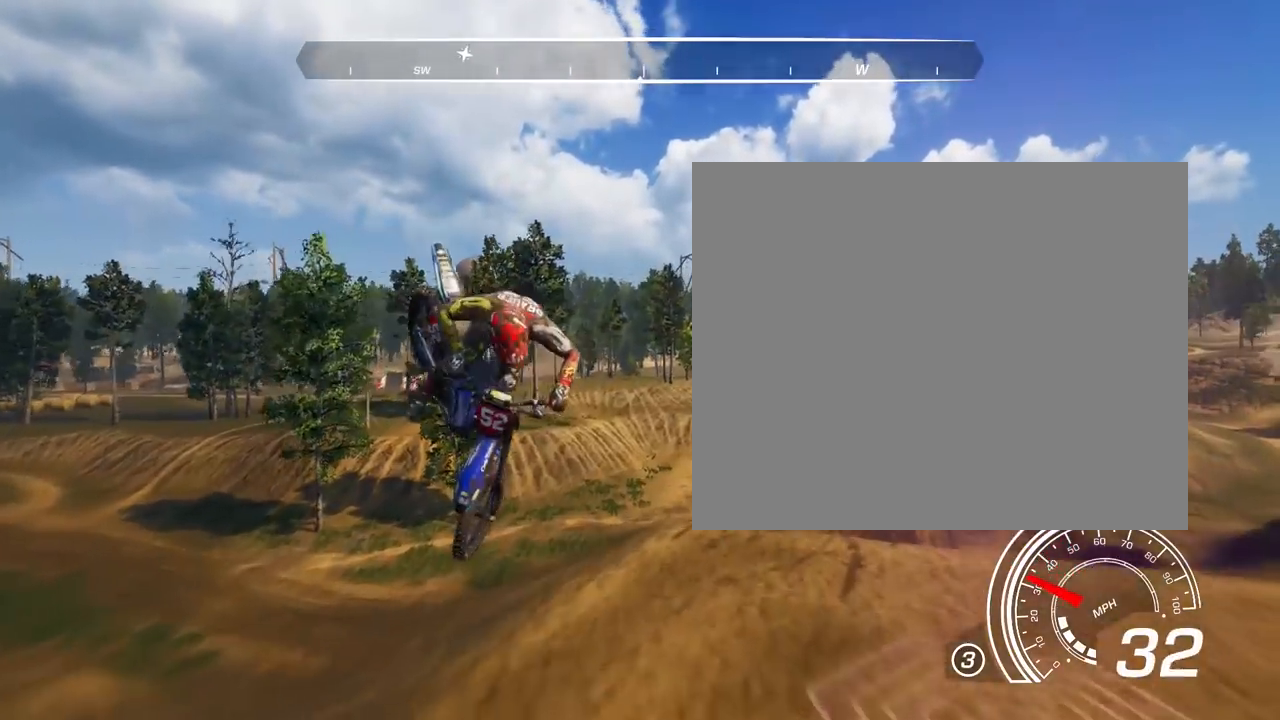
{"buttons": [], "left_stick": "up", "right_stick": "left", "events": [[200, "right_stick", "left"], [300, "left_stick", "up"]]}
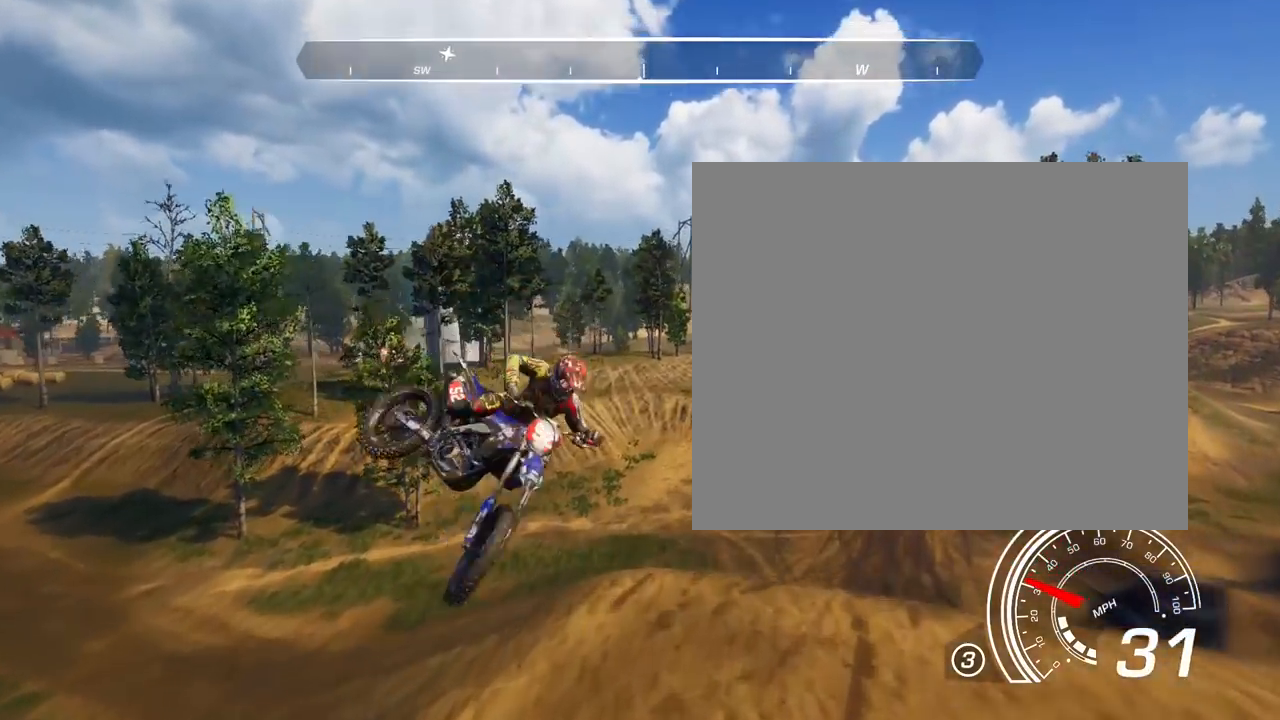
{"buttons": [], "left_stick": "center", "right_stick": "center", "events": [[267, "left_stick", "center"], [334, "right_stick", "up-left"], [401, "left_stick", "down-left"], [434, "right_stick", "center"], [467, "left_stick", "center"]]}
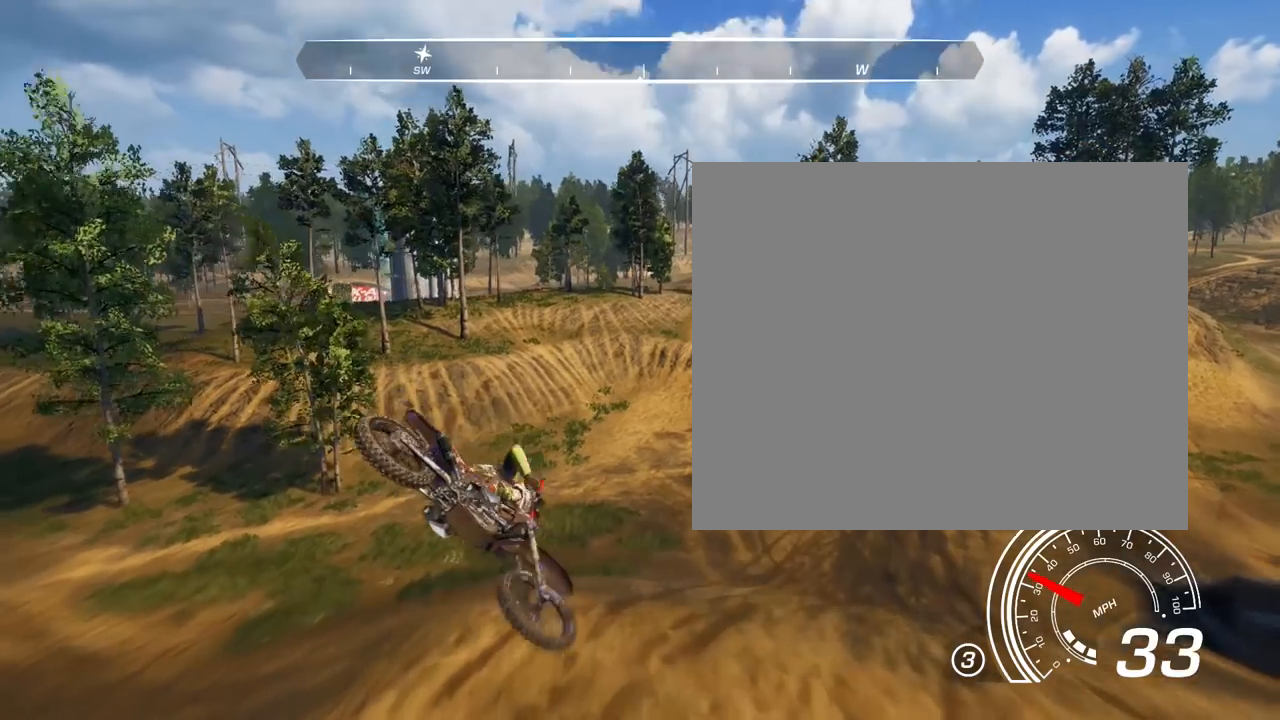
{"buttons": [], "left_stick": "center", "right_stick": "down", "events": [[33, "right_stick", "down"], [166, "left_stick", "right"], [333, "left_stick", "center"]]}
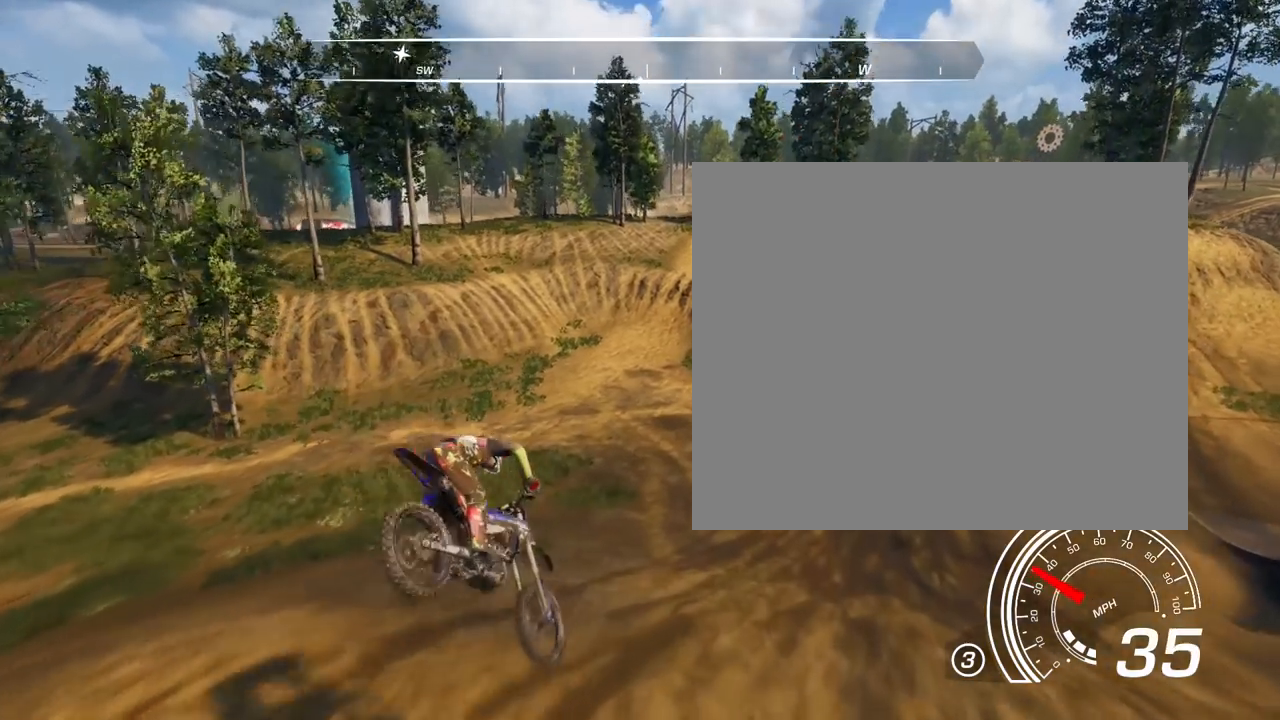
{"buttons": ["R2"], "left_stick": "center", "right_stick": "center", "events": [[100, "R2", "down"], [100, "left_stick", "up-right"], [134, "right_stick", "center"], [200, "left_stick", "center"]]}